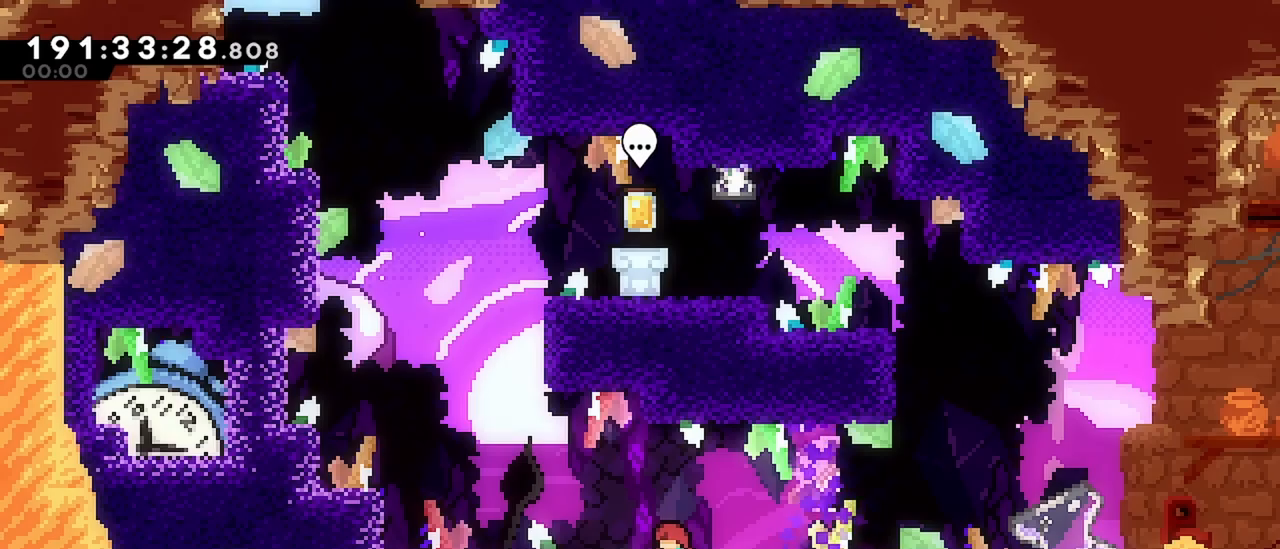
Gameplay with keyboard; each line is a JSON object with the keys held at the frame after it. "events" lists presses ("down") and releases ("up") of "dash", "demo", "down", "grab", "jump", "jump2", "left", "menu", "right" and "up" between this image and that frame as [ms after this image, input, new state], when the widget could be followed in between. No other keys are recorded. Mouse input is not recorded. Key names are as the overlay labels them; some are game actions (e.g. jump) rather than physical keys.
{"keys": ["left"], "events": [[484, "left", "down"]]}
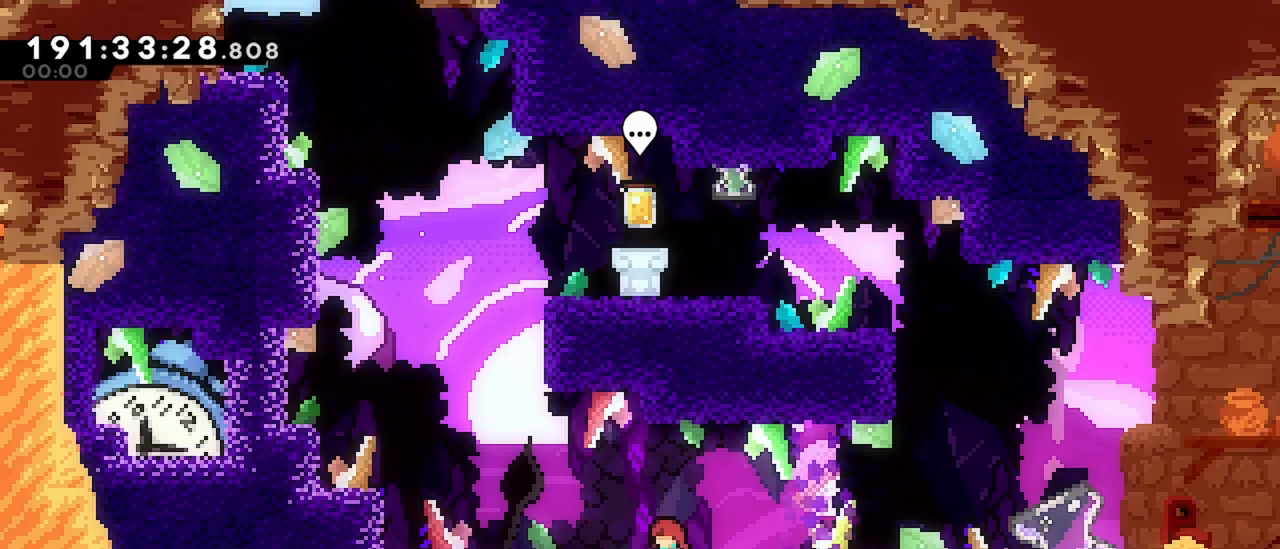
{"keys": ["dash", "up"], "events": [[134, "jump", "down"], [417, "dash", "down"], [417, "up", "down"], [467, "jump", "up"], [467, "left", "up"]]}
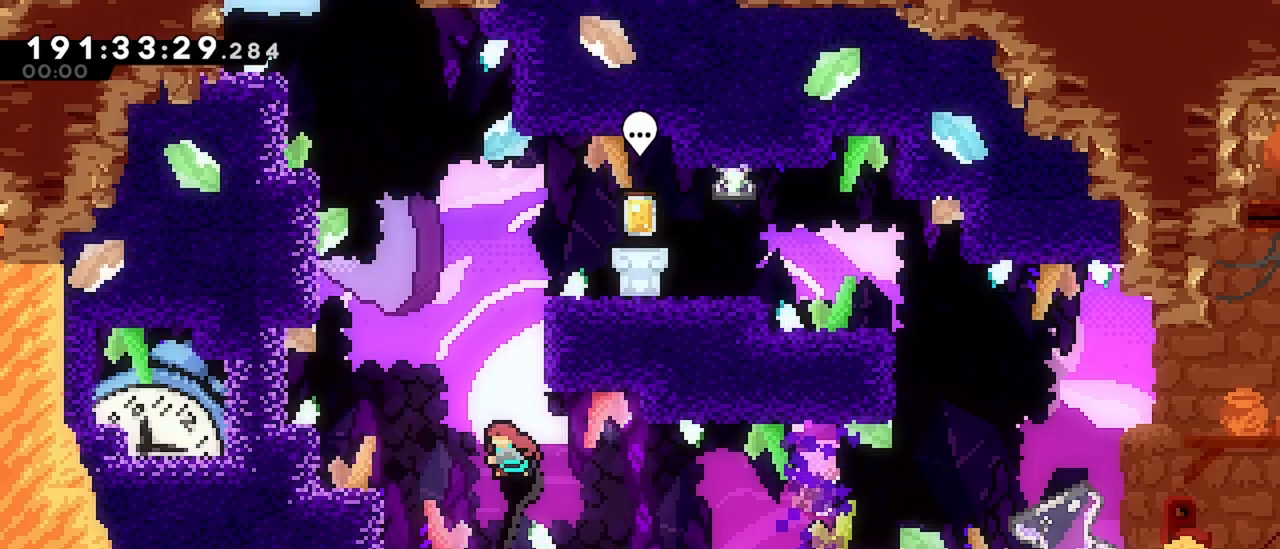
{"keys": ["right"], "events": [[150, "right", "down"], [200, "grab", "down"], [234, "dash", "up"], [284, "jump", "down"], [384, "grab", "up"], [384, "jump", "up"], [467, "up", "up"]]}
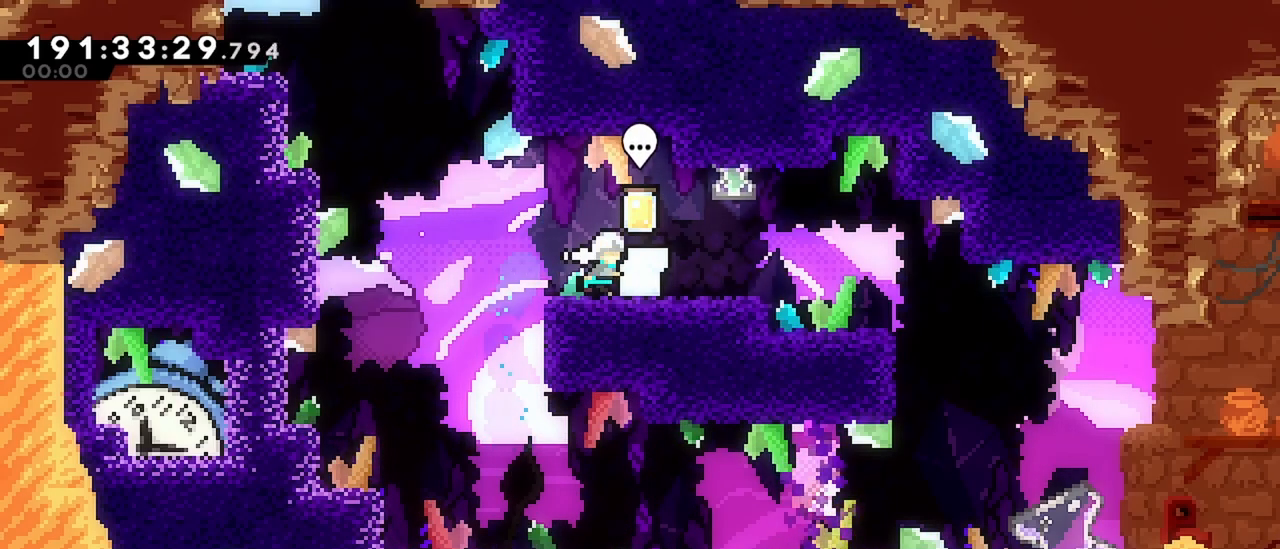
{"keys": [], "events": [[17, "right", "up"], [67, "dash", "down"], [350, "dash", "up"]]}
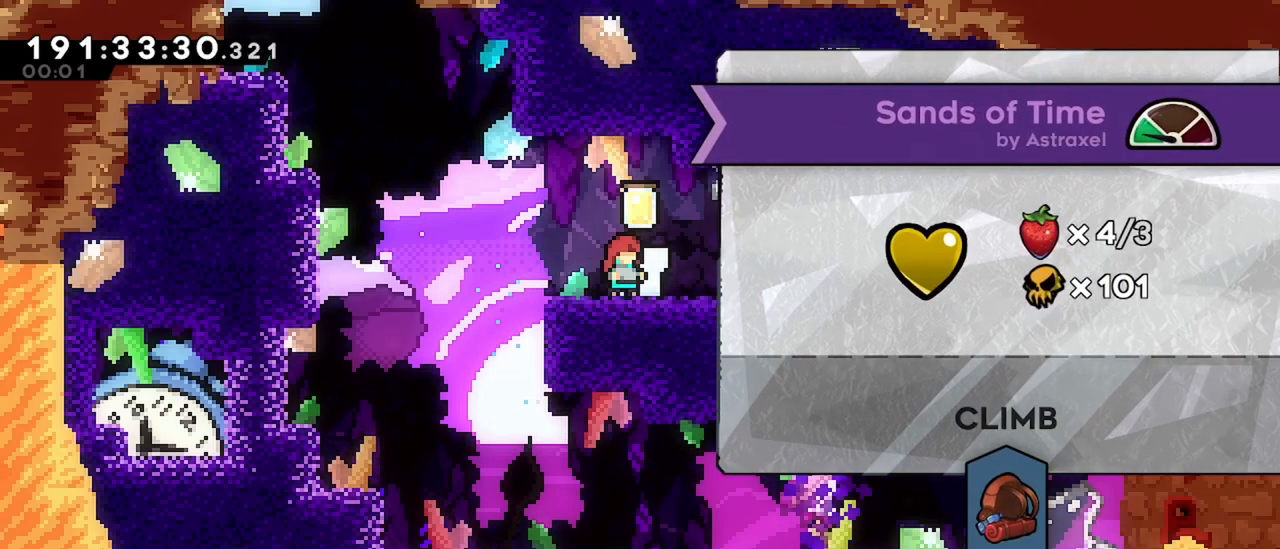
{"keys": [], "events": []}
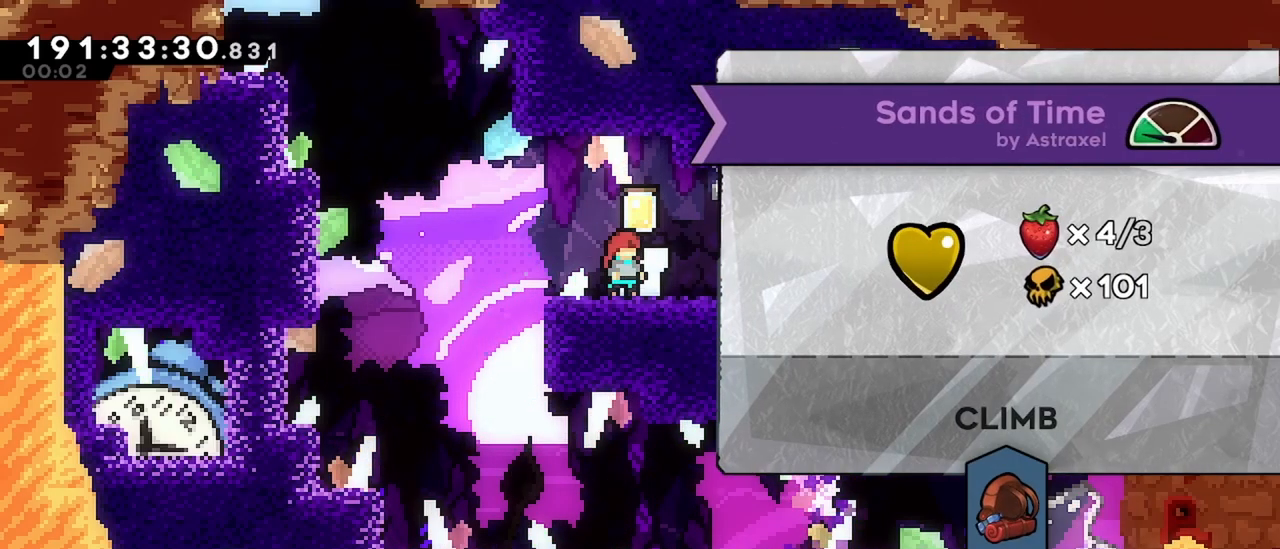
{"keys": [], "events": []}